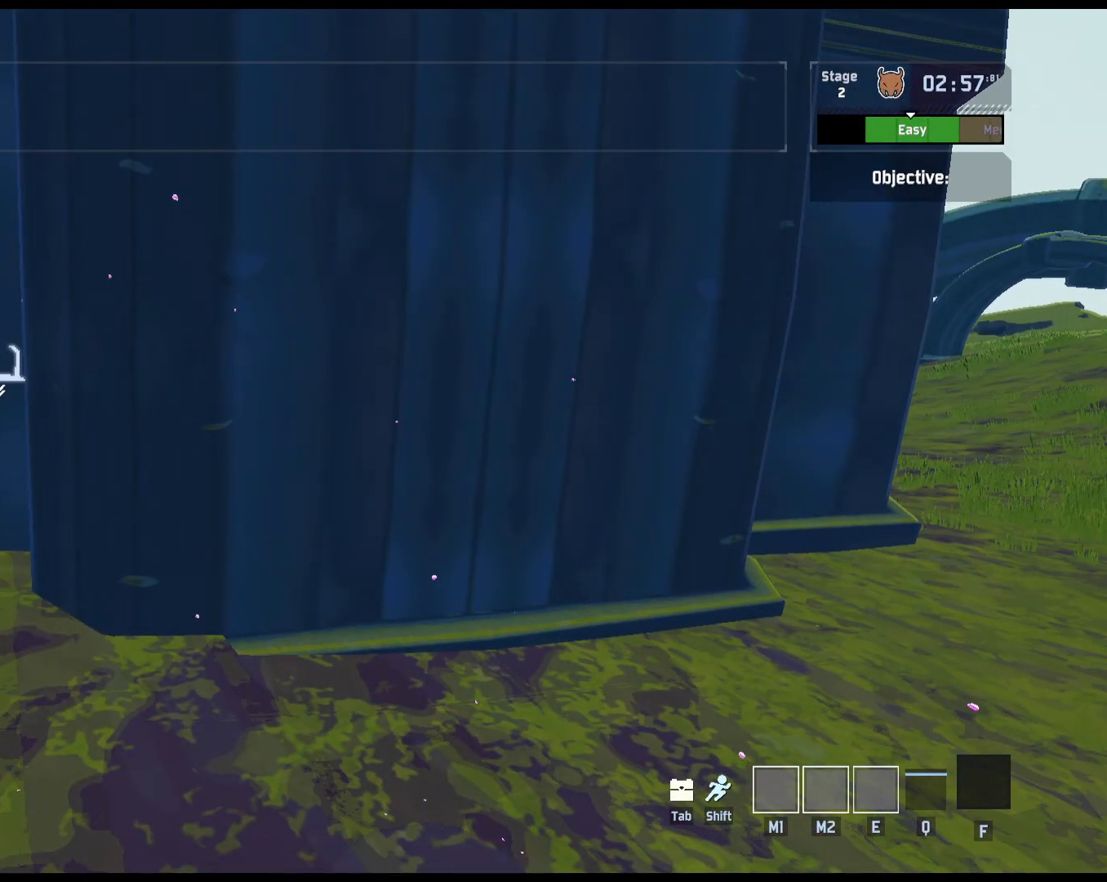
Gameplay with keyboard and mouse; each line is a JSON object with the keys and mouse buttons held at the frame after it. "events" lists presses ("down") and releases ("up") of "a", "ctrl", "d", "e", "q", "r", "s", "shift", "space", "w", "mouse_left", "mouse_wheel", "mouse_right", "mouse_mb4" and "mouse_mb5" between this image and that frame as [ms after this image, input, new state], when the widget could be followed in between. "mouse_left", "mouse_wheel", "mouse_right", "mouse_mb4", "mouse_mb5" = the "left", "wheel", "right", "mb4", "mb5" buttons of the "mouse" list. No other keys are recorded. "wheel" means that the mouse wheel is clicked or scrolled. Mouse movement is not recorded.
{"keys": ["a", "s"], "mouse": [], "events": [[300, "w", "down"], [400, "a", "down"], [417, "w", "up"], [483, "s", "down"]]}
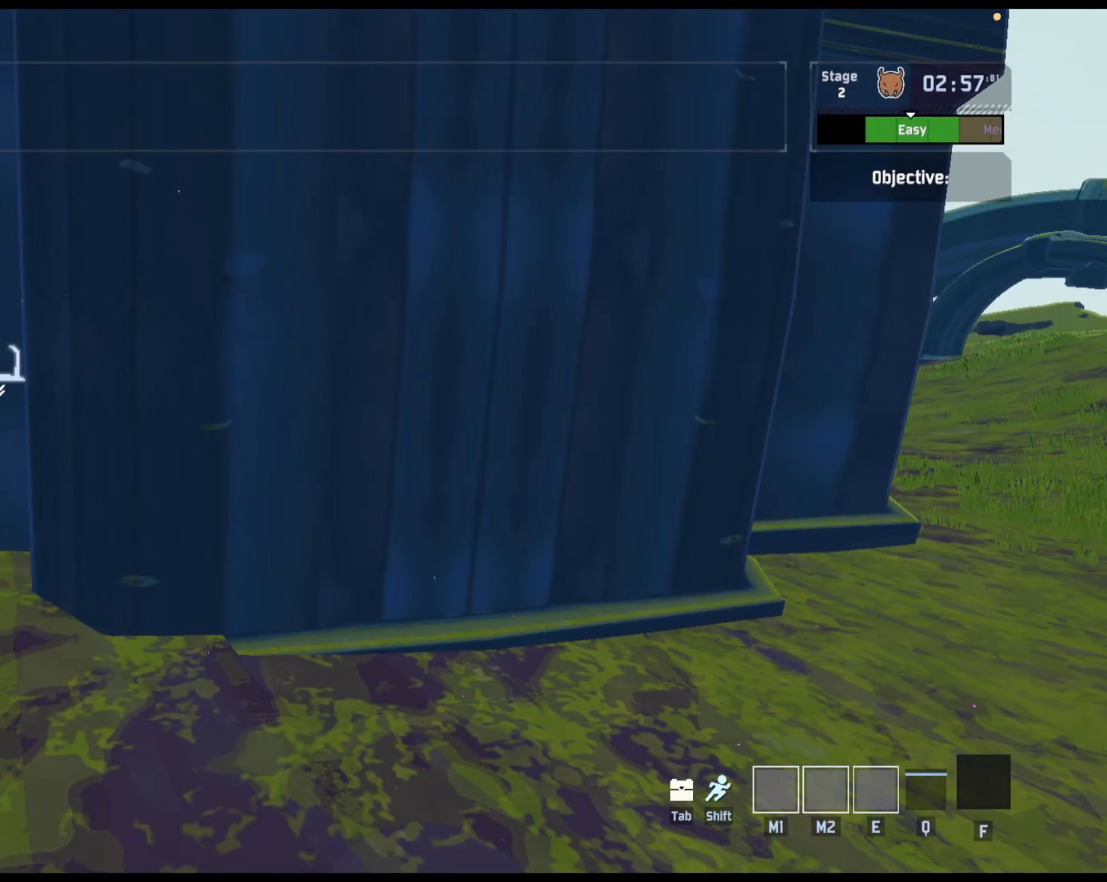
{"keys": ["a"], "mouse": [], "events": [[17, "a", "up"], [33, "d", "down"], [50, "s", "up"], [150, "d", "up"], [150, "w", "down"], [167, "a", "down"], [200, "w", "up"], [267, "s", "down"], [283, "a", "up"], [300, "d", "down"], [317, "s", "up"], [400, "d", "up"], [400, "w", "down"], [450, "a", "down"], [467, "w", "up"]]}
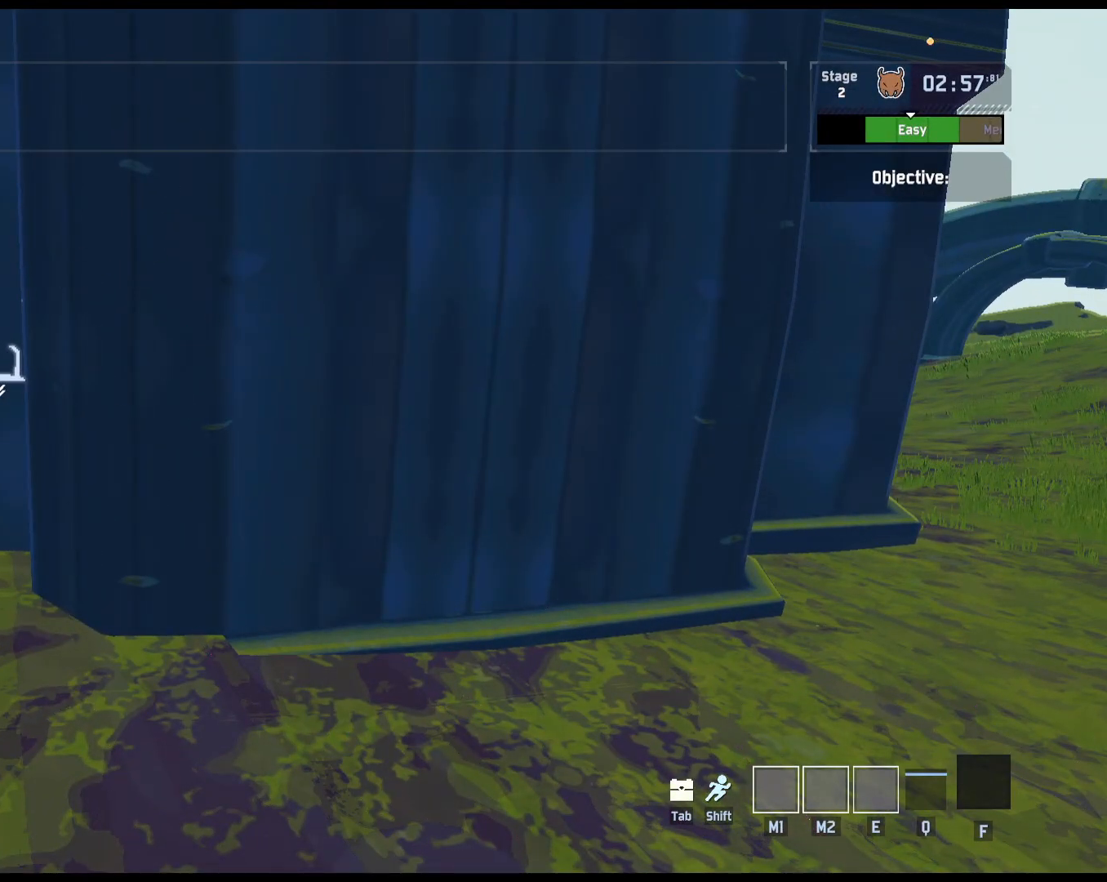
{"keys": ["a"], "mouse": [], "events": [[33, "s", "down"], [50, "a", "up"], [50, "d", "down"], [83, "s", "up"], [150, "w", "down"], [167, "d", "up"], [217, "a", "down"], [217, "w", "up"], [300, "s", "down"], [317, "a", "up"], [317, "d", "down"], [350, "s", "up"], [433, "d", "up"], [433, "w", "down"], [500, "a", "down"], [500, "w", "up"]]}
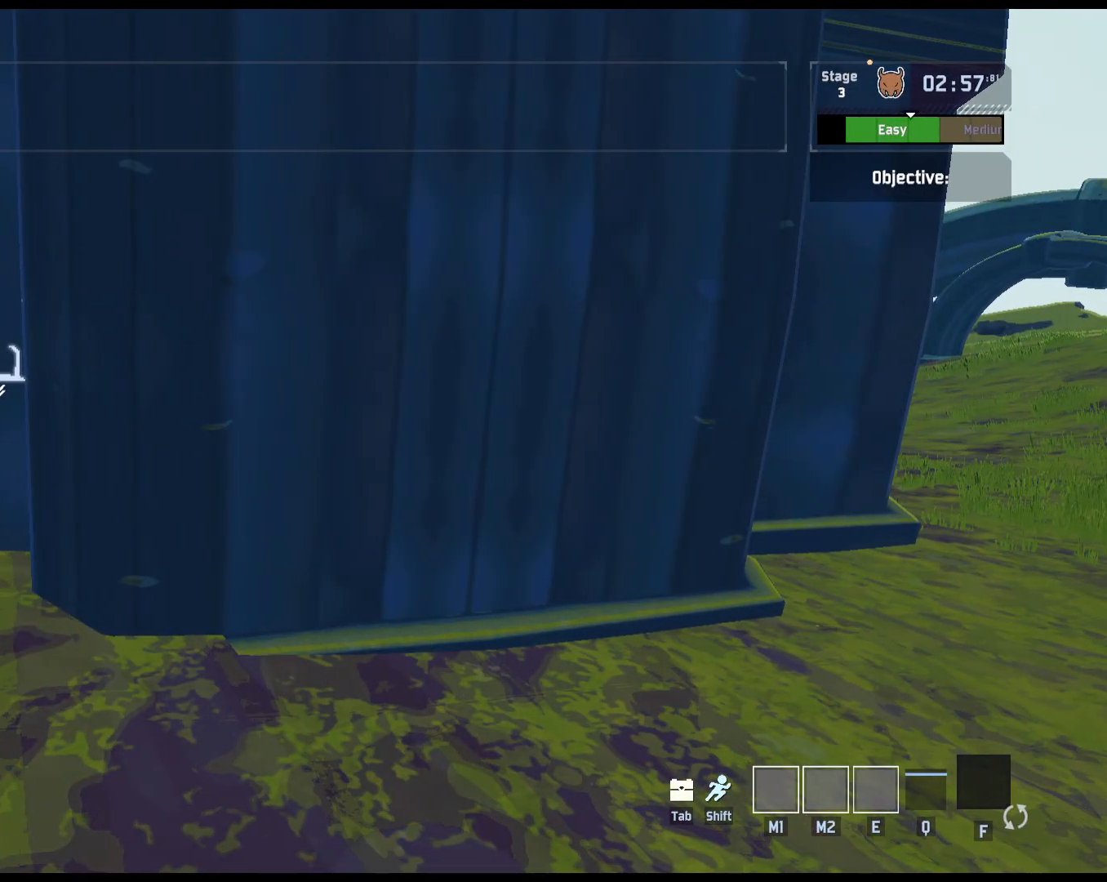
{"keys": ["w"], "mouse": [], "events": [[67, "s", "down"], [100, "a", "up"], [100, "d", "down"], [117, "s", "up"], [200, "d", "up"], [200, "w", "down"], [233, "a", "down"], [250, "w", "up"], [317, "s", "down"], [350, "a", "up"], [367, "d", "down"], [400, "s", "up"], [483, "d", "up"], [483, "w", "down"]]}
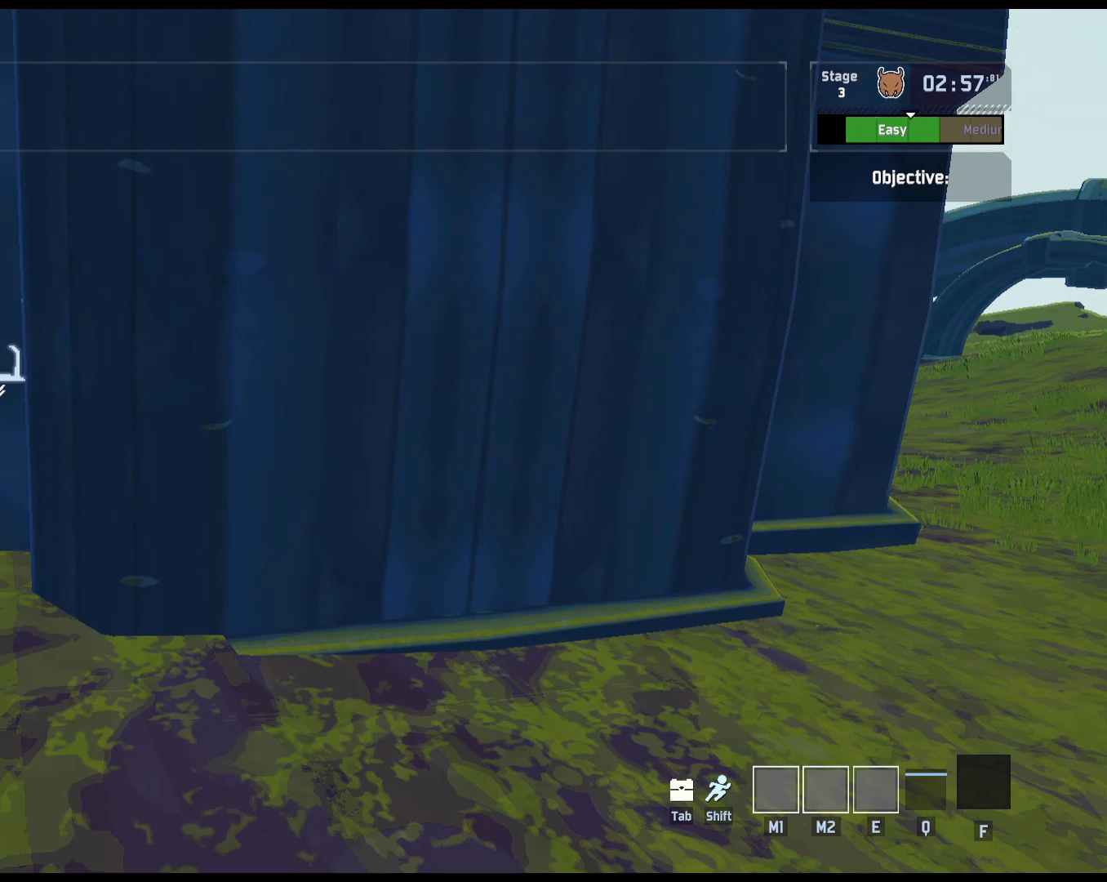
{"keys": ["d"], "mouse": [], "events": [[33, "a", "down"], [33, "w", "up"], [117, "s", "down"], [150, "a", "up"], [150, "d", "down"], [183, "s", "up"], [267, "w", "down"], [283, "d", "up"], [333, "a", "down"], [350, "w", "up"], [417, "s", "down"], [433, "d", "down"], [450, "a", "up"], [467, "s", "up"]]}
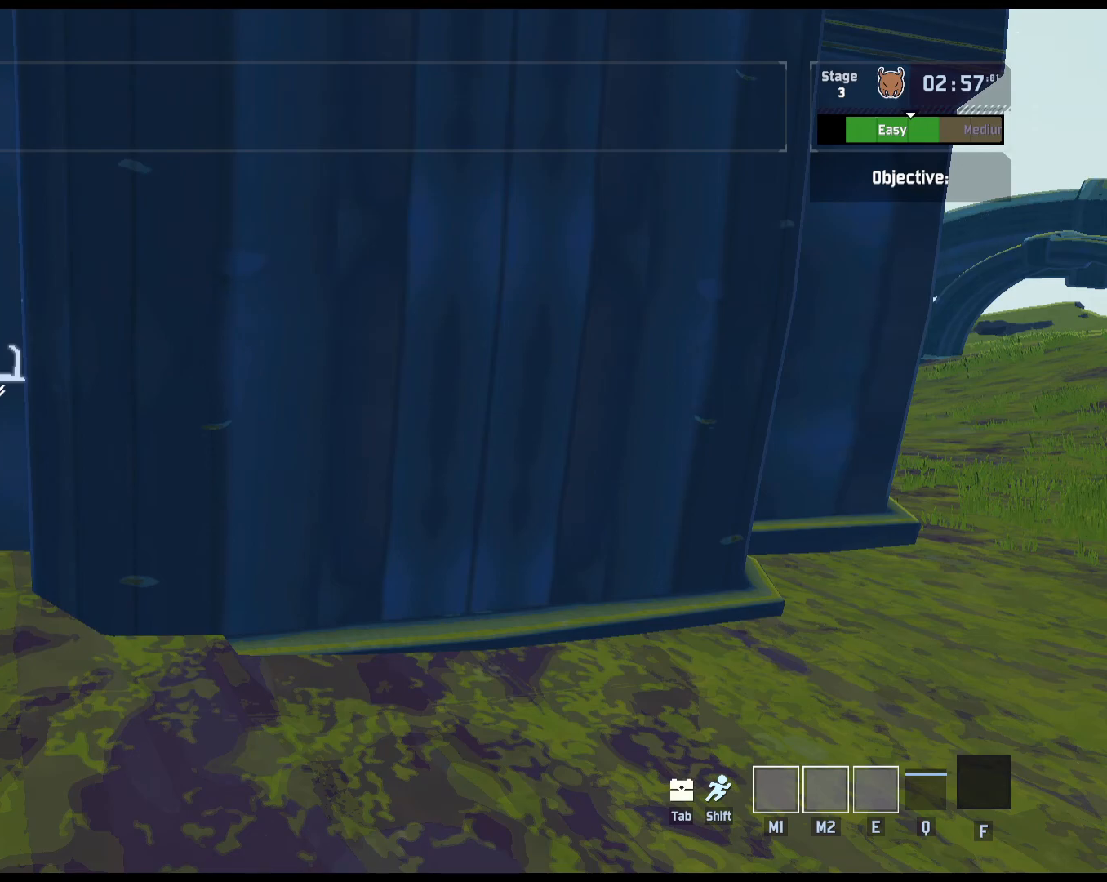
{"keys": ["d", "s"], "mouse": [], "events": [[50, "d", "up"], [50, "w", "down"], [100, "a", "down"], [100, "w", "up"], [183, "s", "down"], [217, "a", "up"], [233, "d", "down"], [250, "s", "up"], [333, "w", "down"], [350, "d", "up"], [383, "a", "down"], [400, "w", "up"], [483, "s", "down"], [500, "a", "up"], [500, "d", "down"]]}
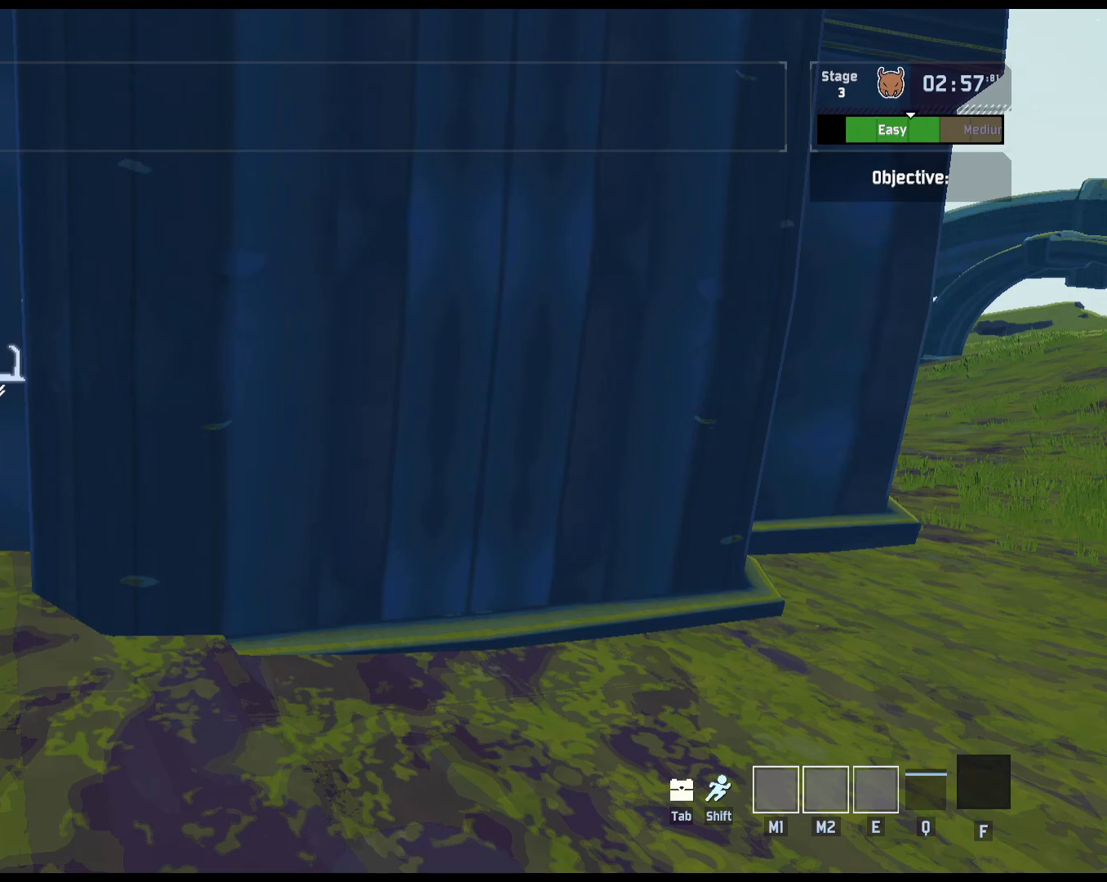
{"keys": ["a"], "mouse": [], "events": [[33, "s", "up"], [117, "d", "up"], [117, "w", "down"], [167, "a", "down"], [183, "w", "up"], [250, "s", "down"], [283, "a", "up"], [283, "d", "down"], [300, "s", "up"], [383, "w", "down"], [400, "d", "up"], [433, "a", "down"], [450, "w", "up"]]}
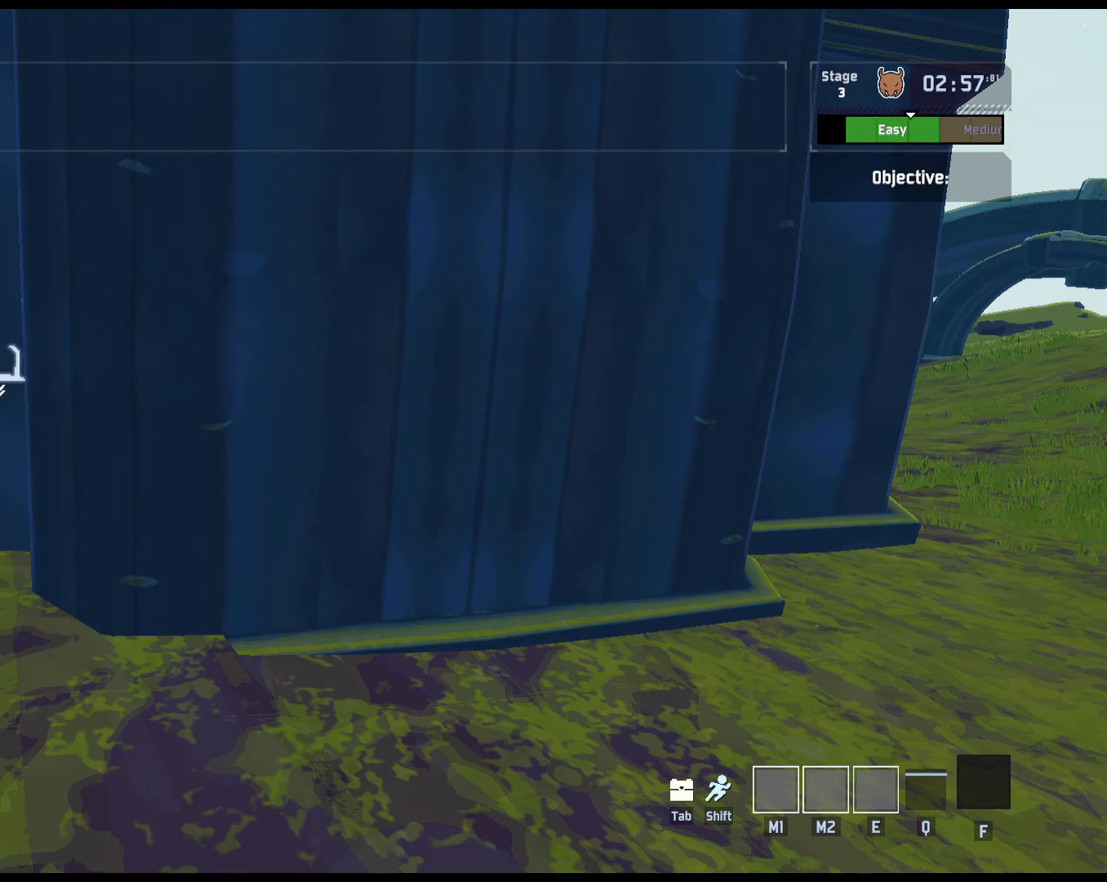
{"keys": [], "mouse": [], "events": [[17, "a", "up"]]}
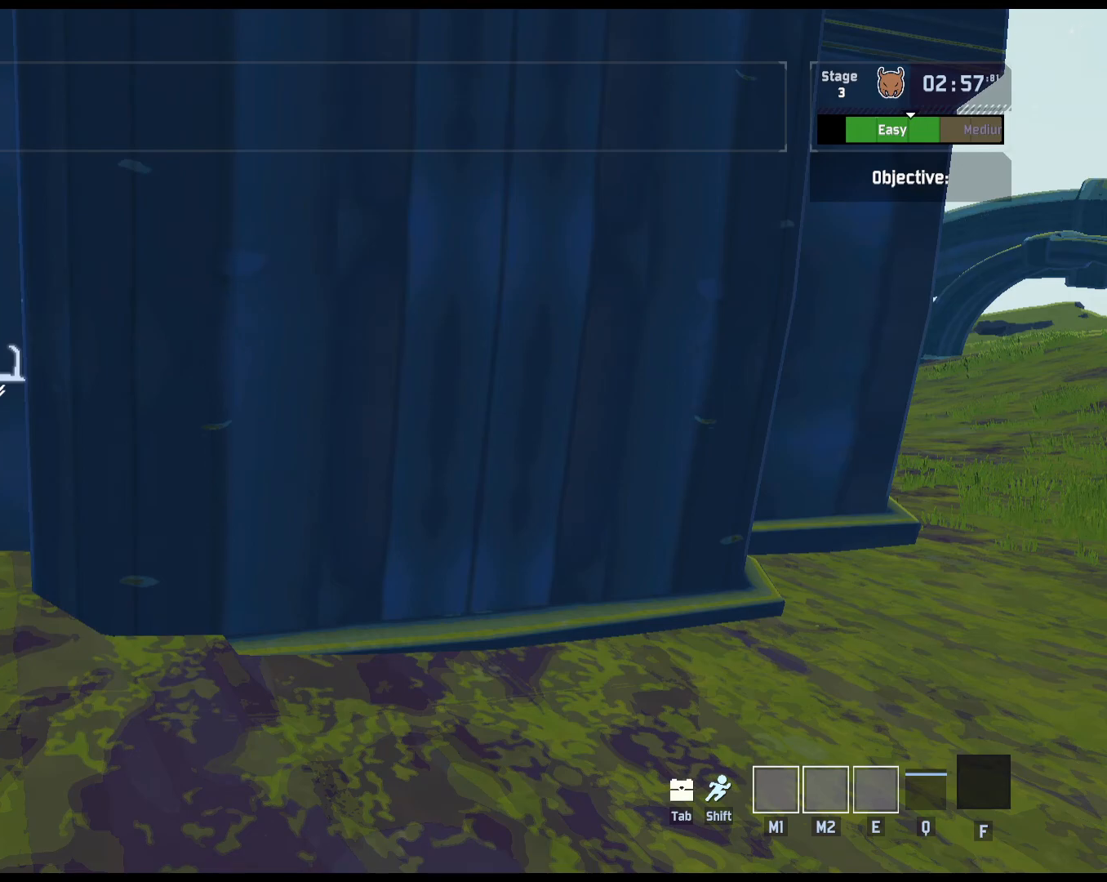
{"keys": [], "mouse": []}
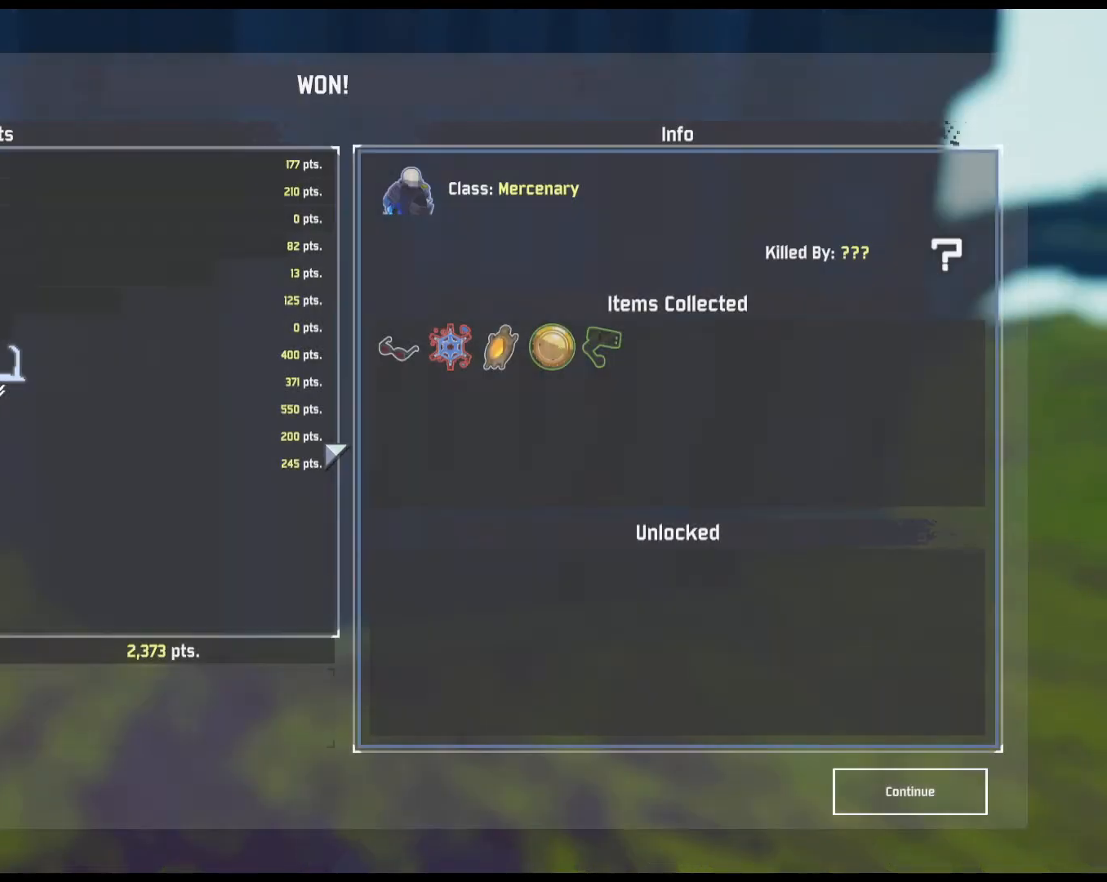
{"keys": [], "mouse": [], "events": []}
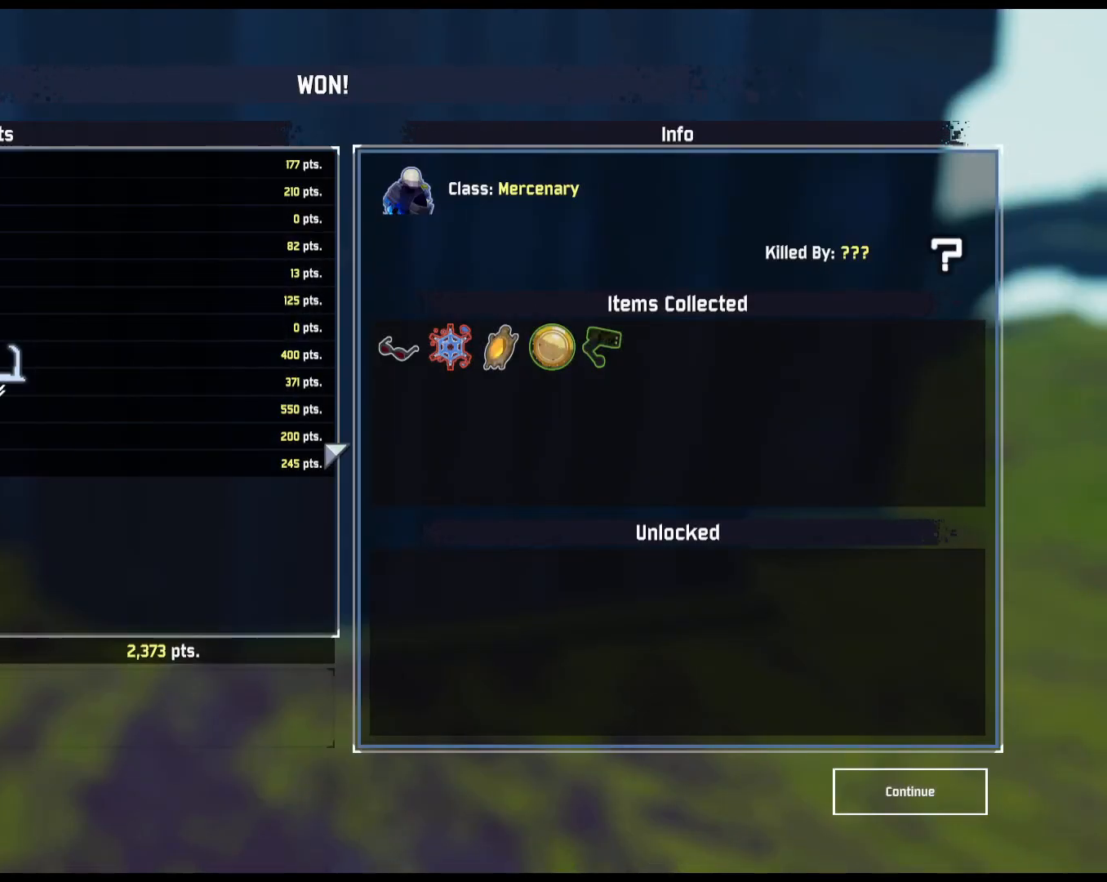
{"keys": [], "mouse": [], "events": []}
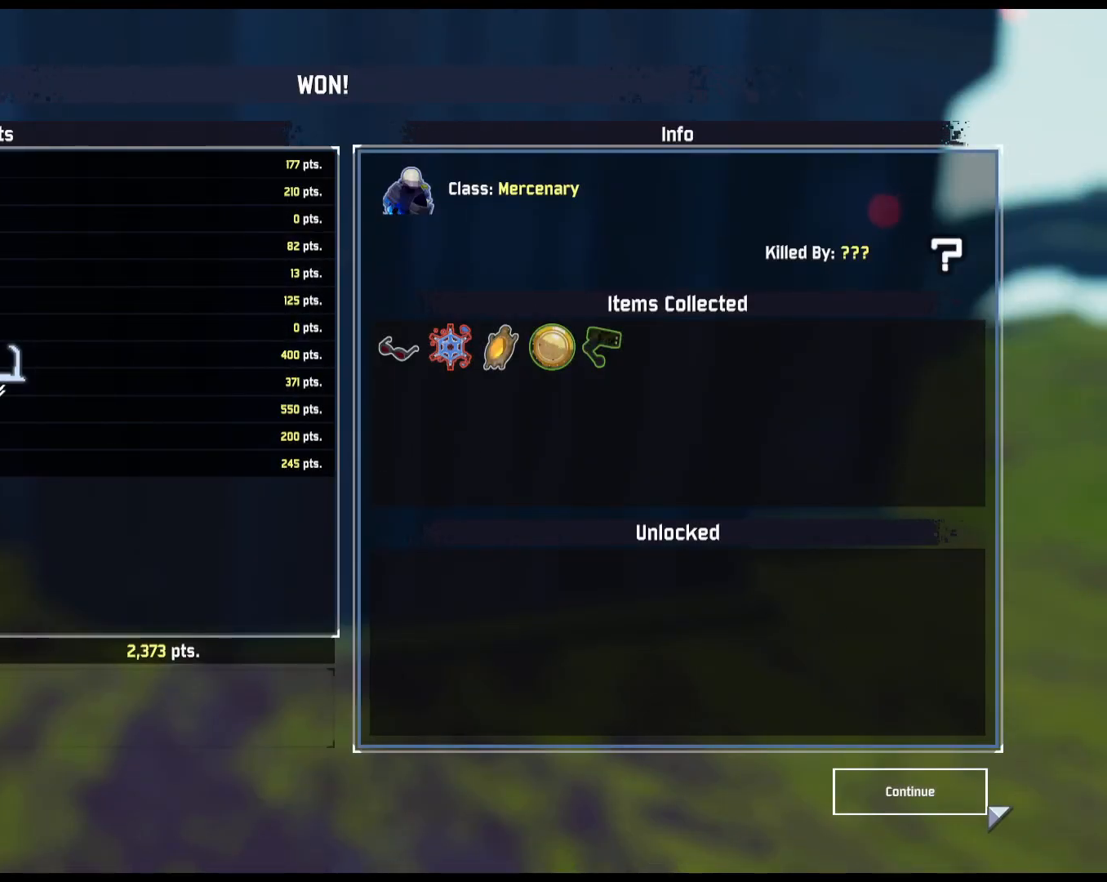
{"keys": [], "mouse": [], "events": [[67, "mouse_left", "down"], [150, "mouse_left", "up"]]}
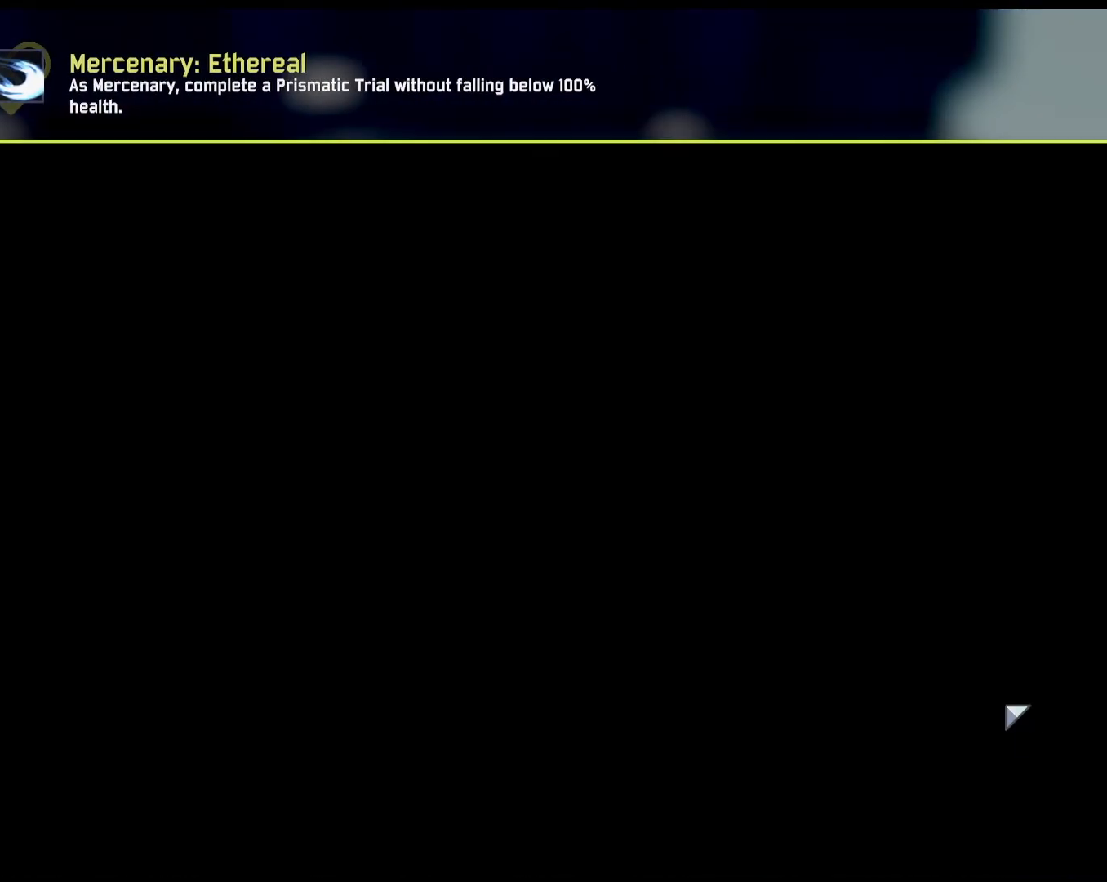
{"keys": [], "mouse": [], "events": []}
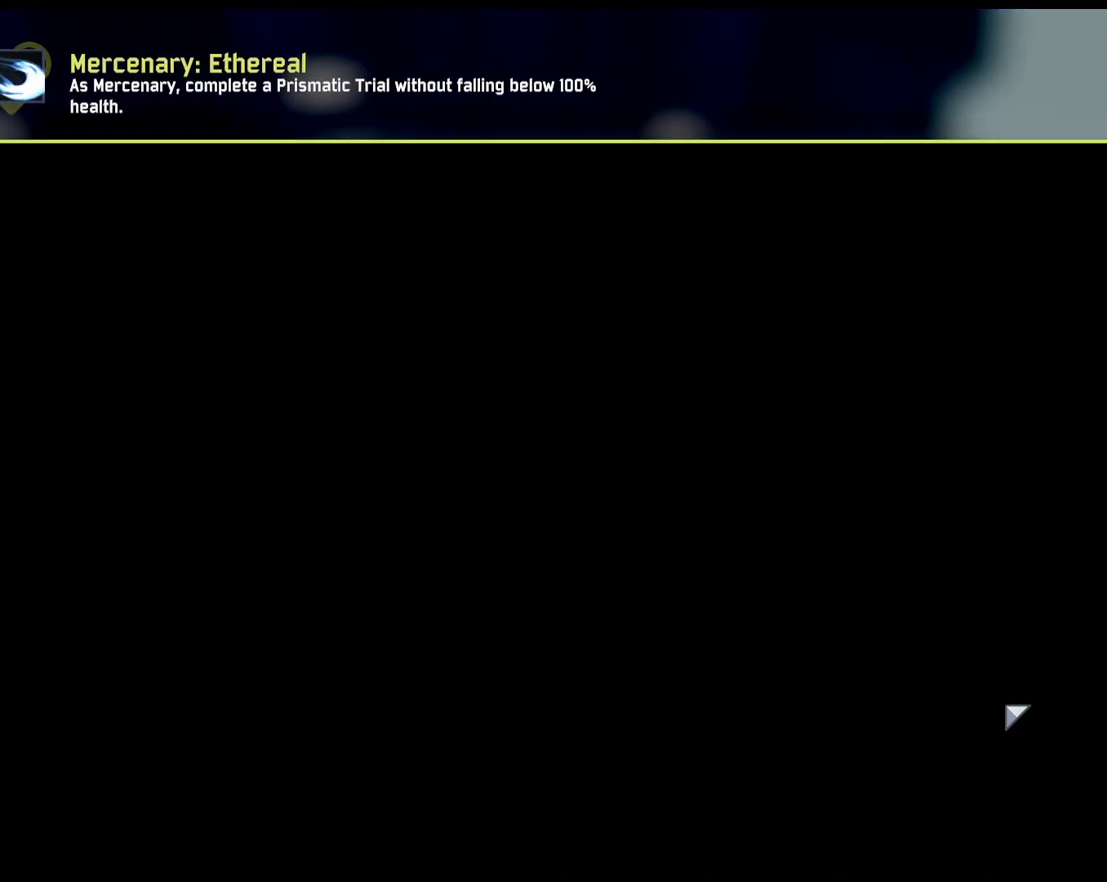
{"keys": [], "mouse": [], "events": []}
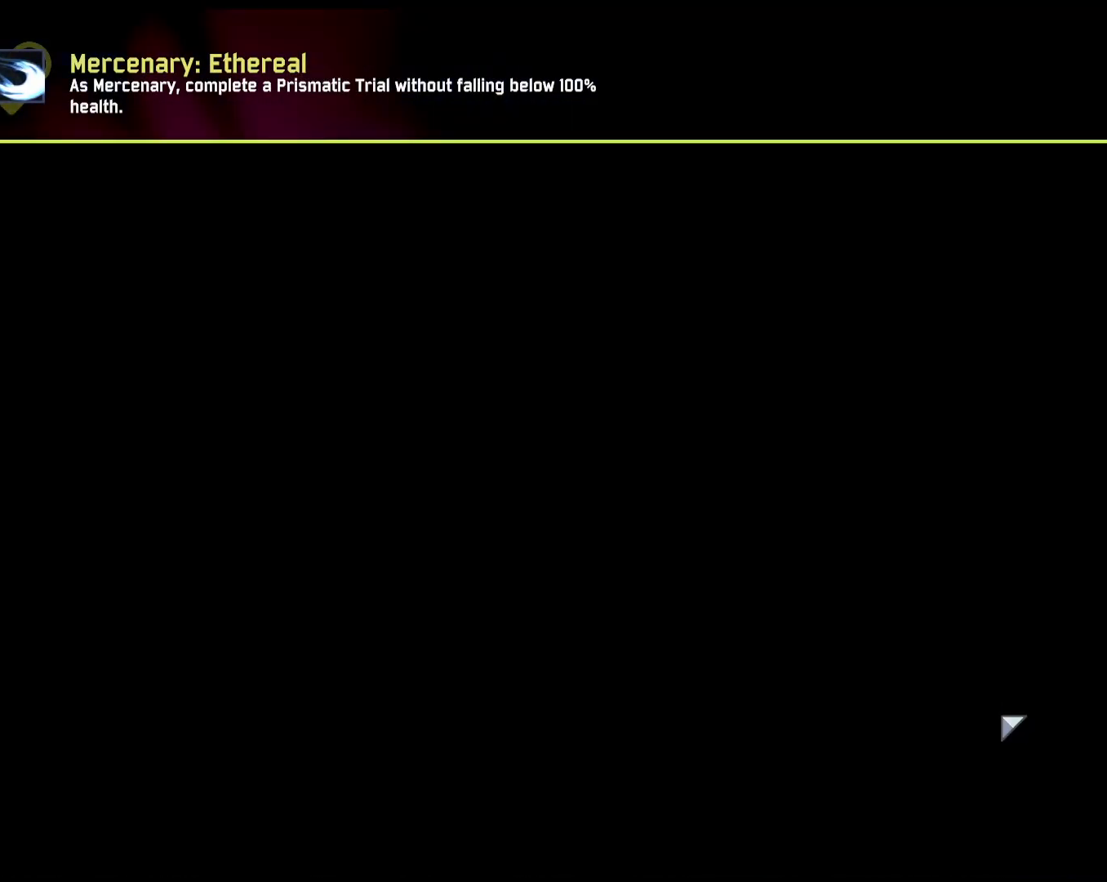
{"keys": [], "mouse": [], "events": []}
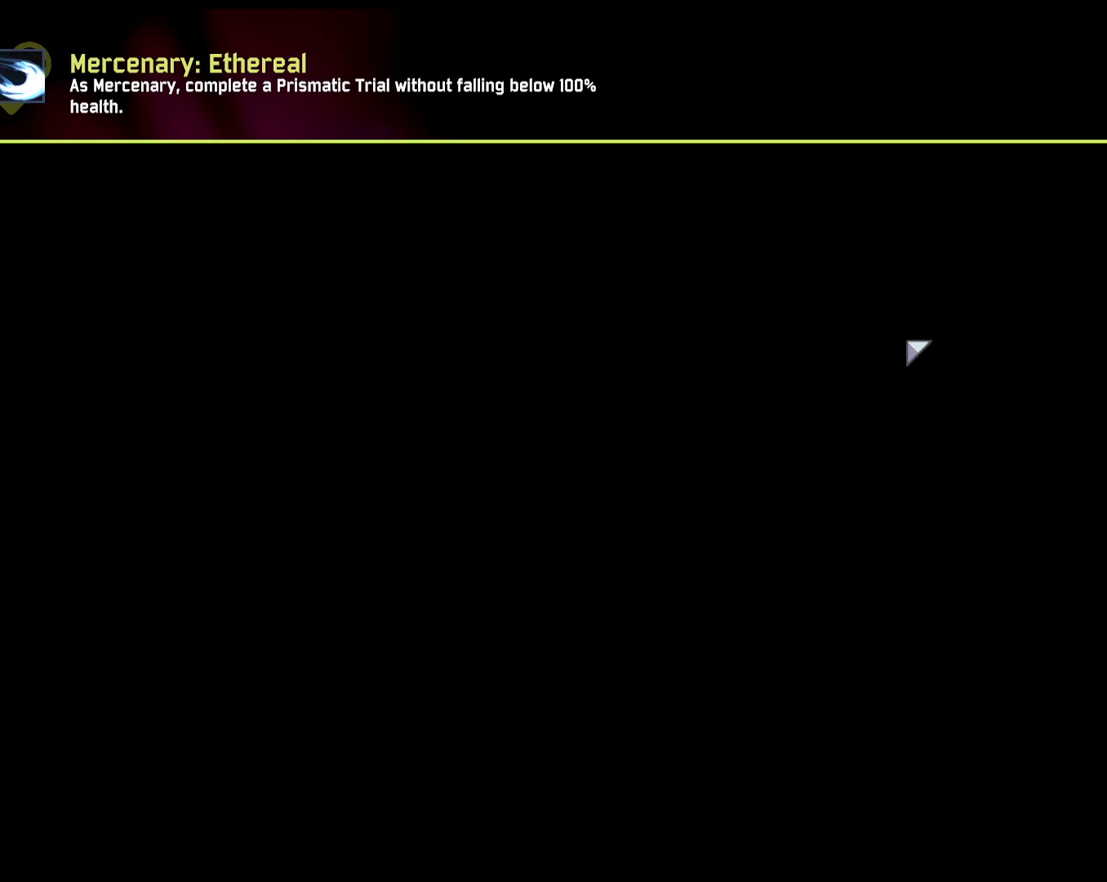
{"keys": [], "mouse": [], "events": []}
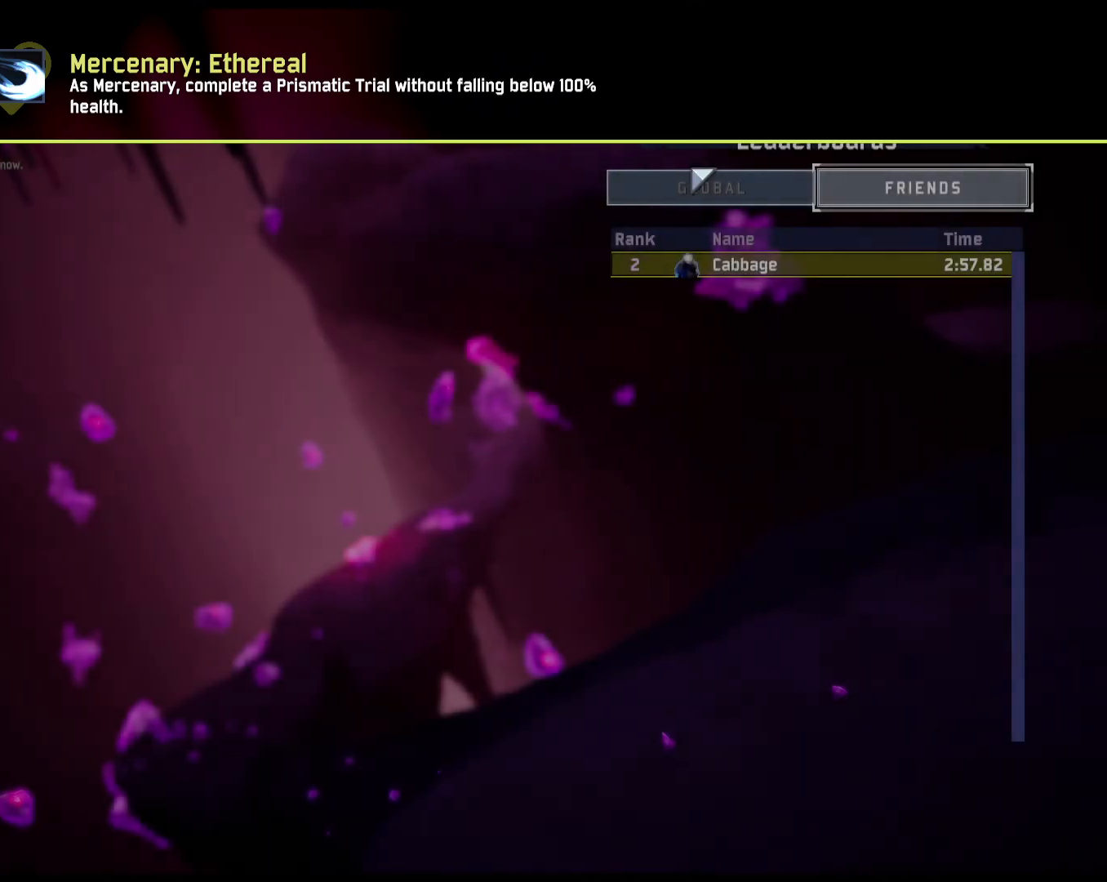
{"keys": [], "mouse": [], "events": [[400, "mouse_left", "down"], [467, "mouse_left", "up"]]}
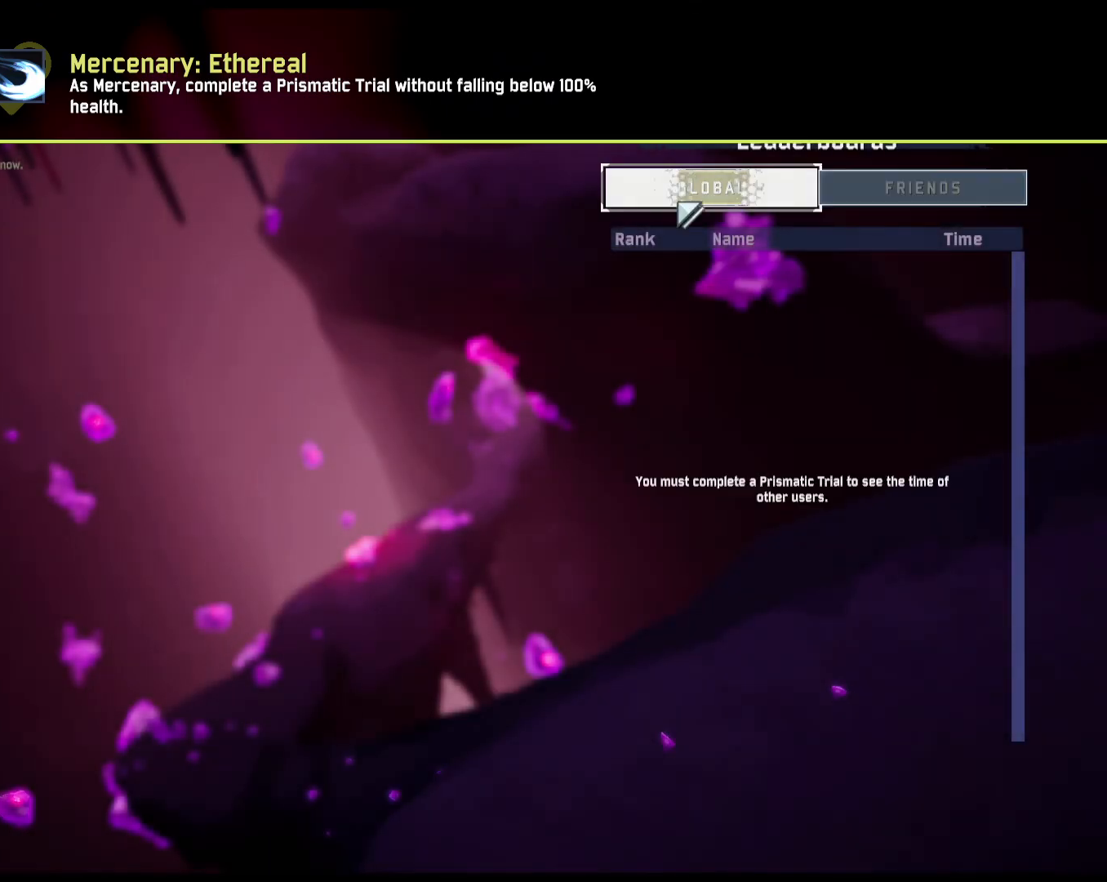
{"keys": [], "mouse": [], "events": []}
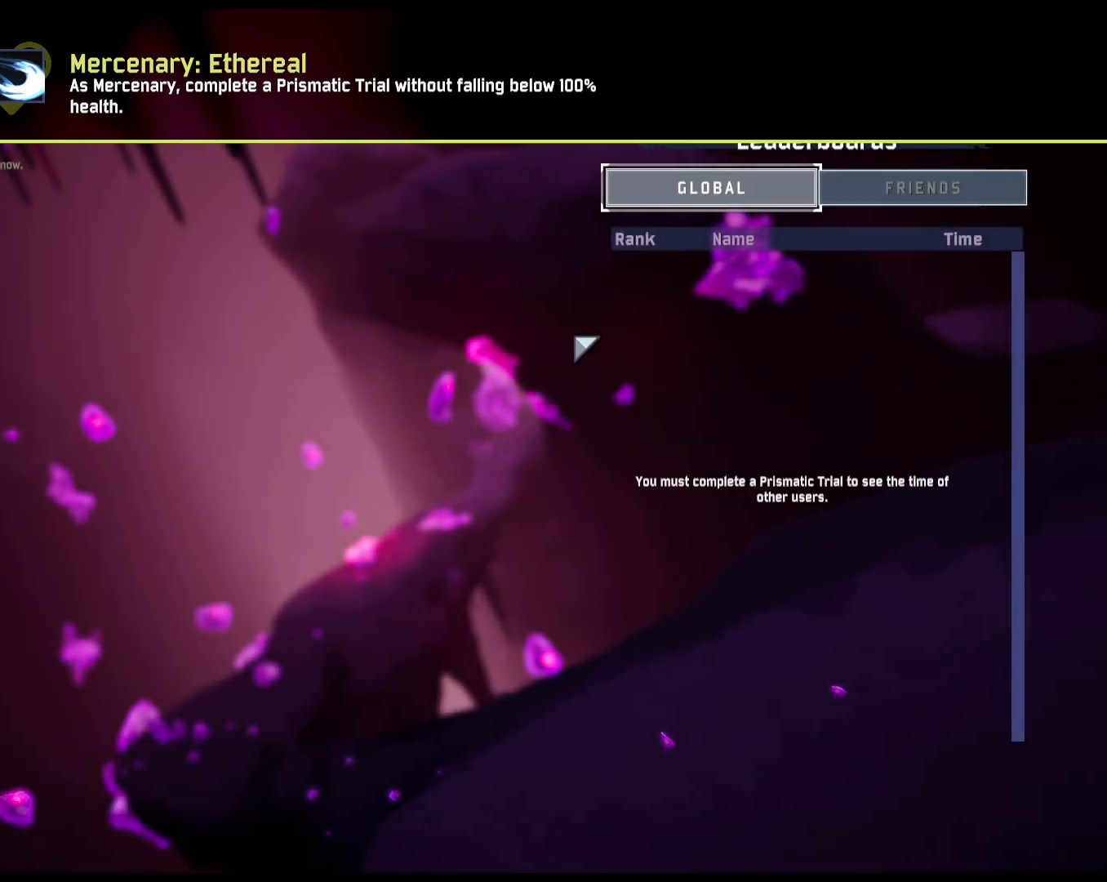
{"keys": [], "mouse": [], "events": []}
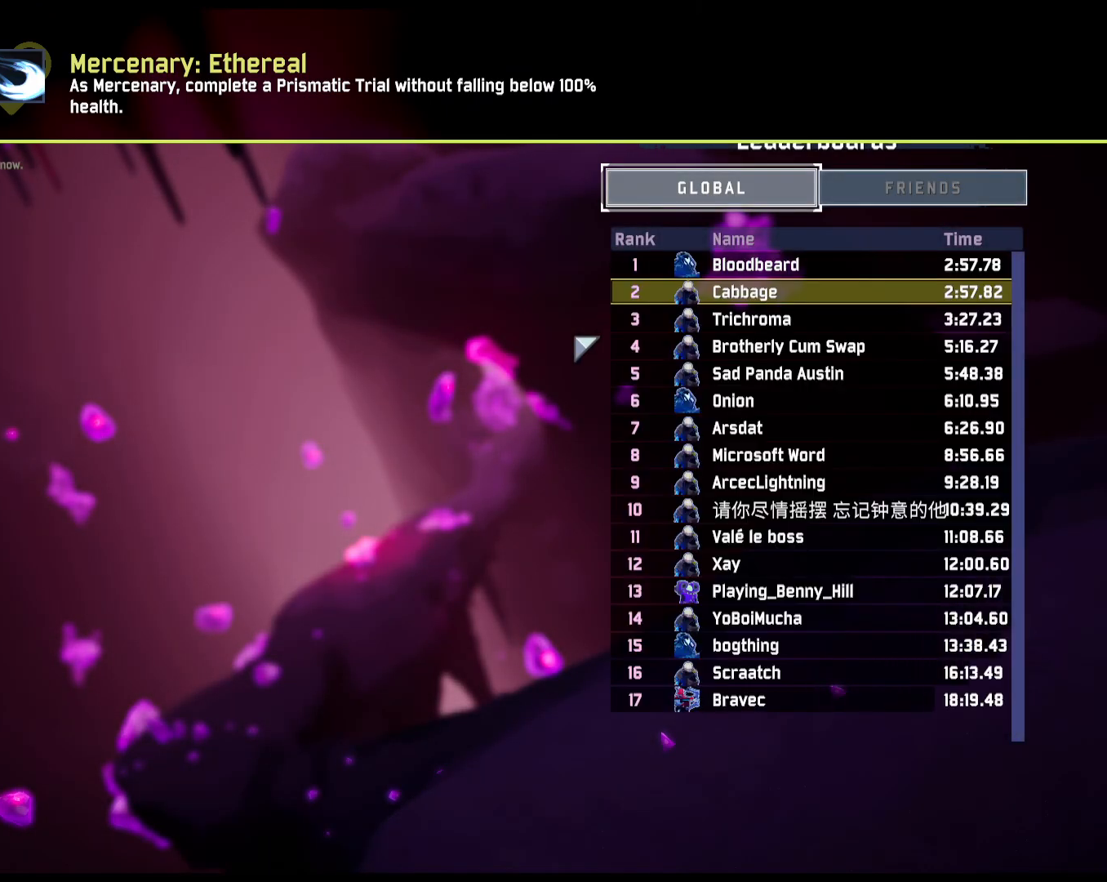
{"keys": [], "mouse": [], "events": []}
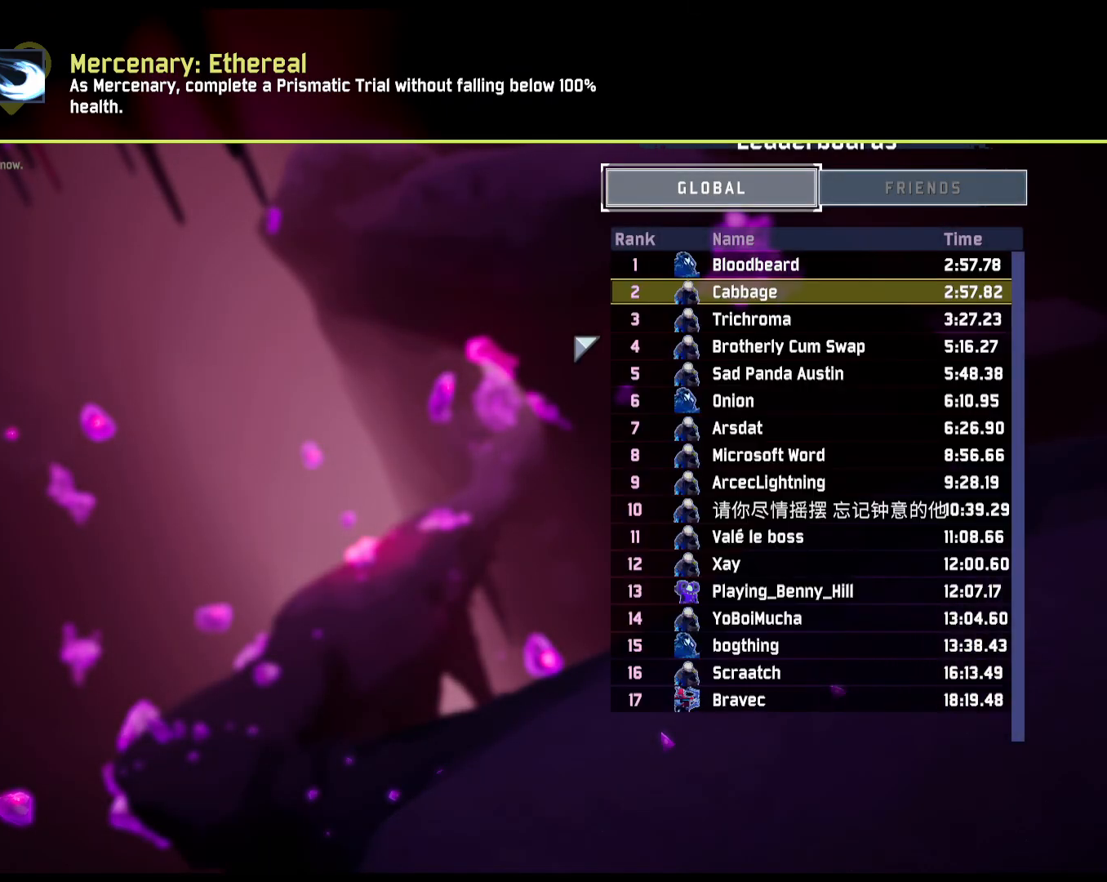
{"keys": [], "mouse": [], "events": []}
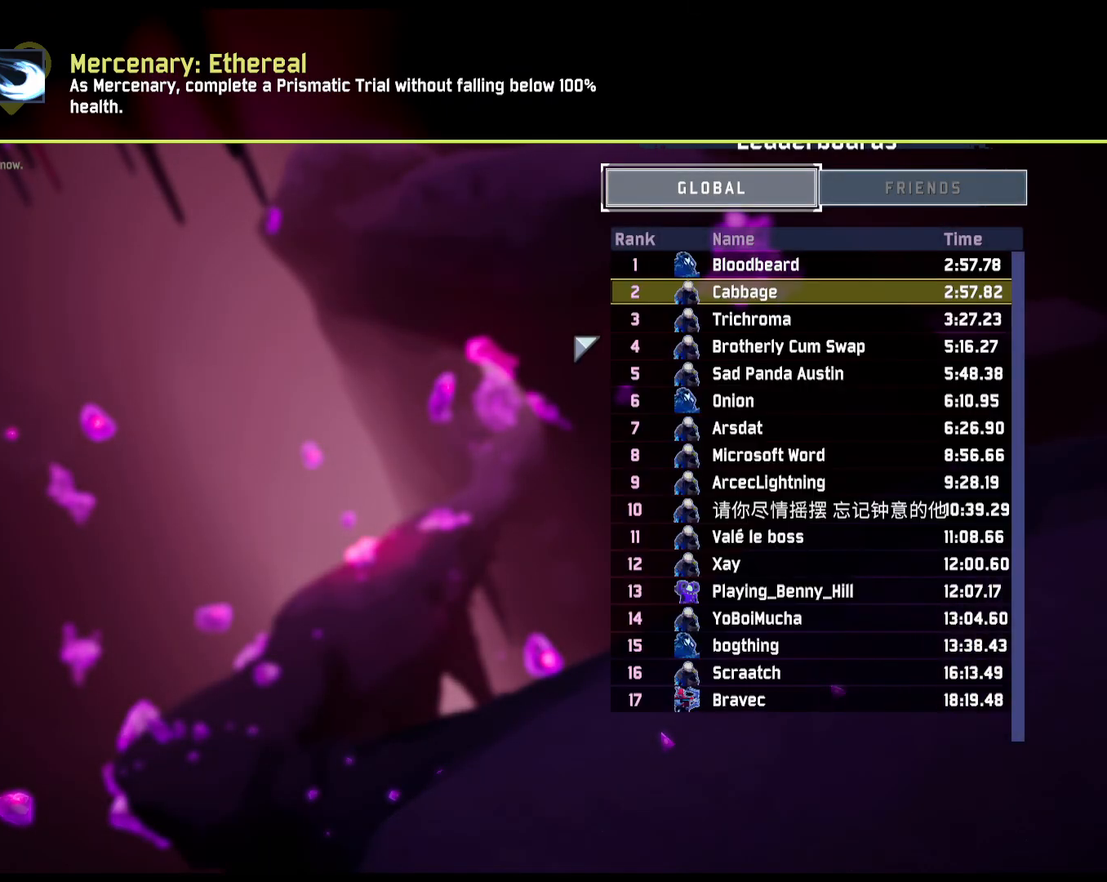
{"keys": [], "mouse": [], "events": []}
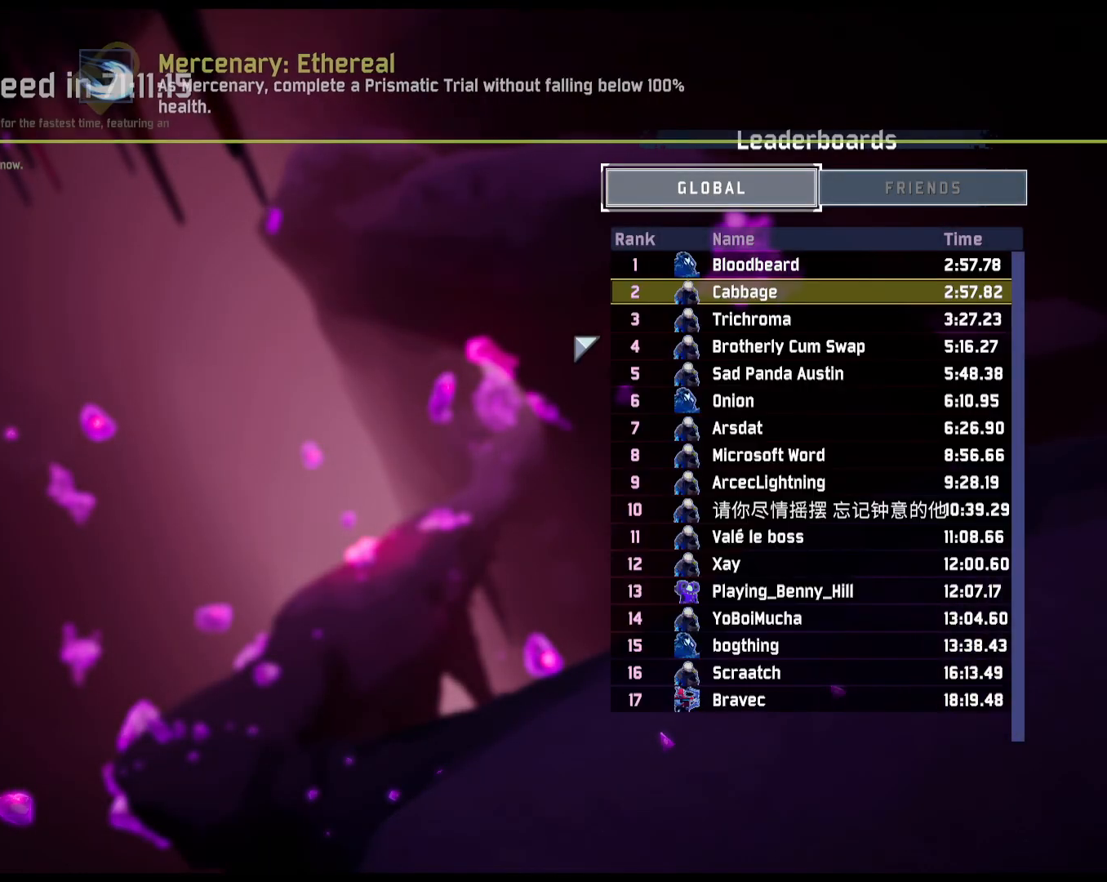
{"keys": [], "mouse": [], "events": []}
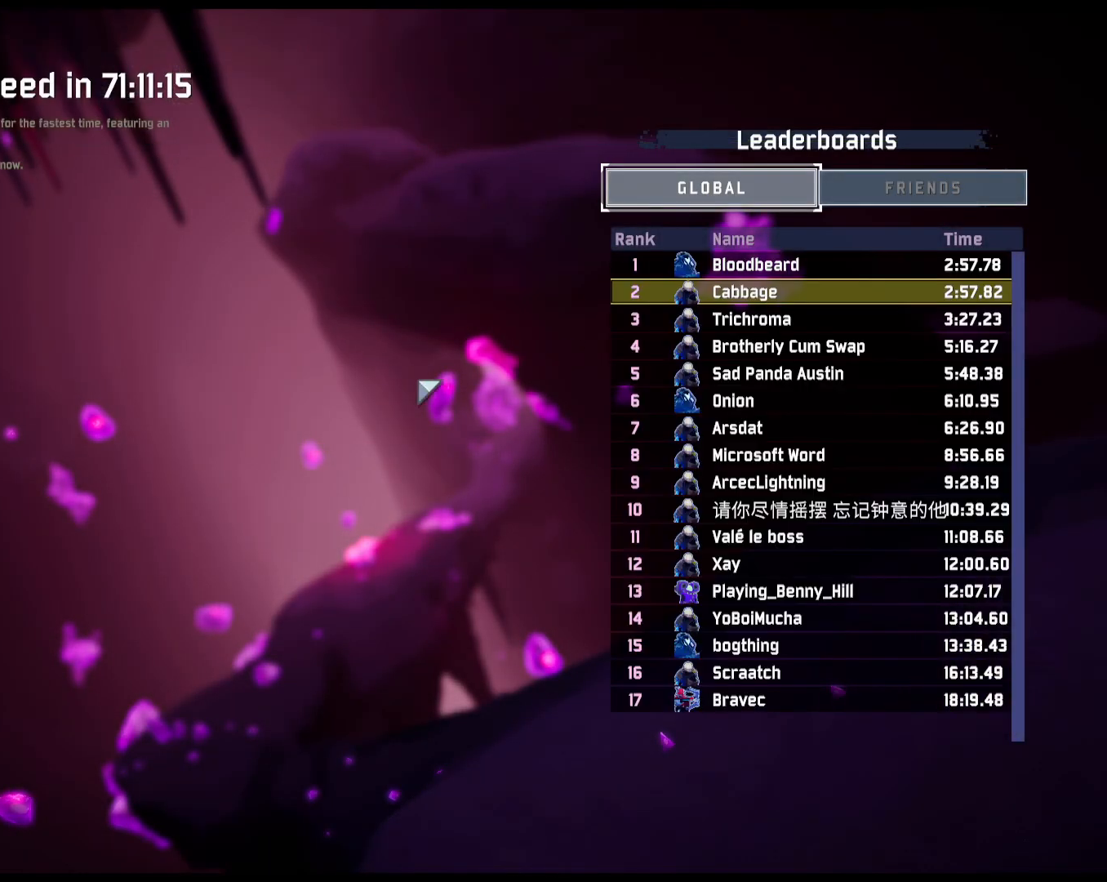
{"keys": [], "mouse": [], "events": []}
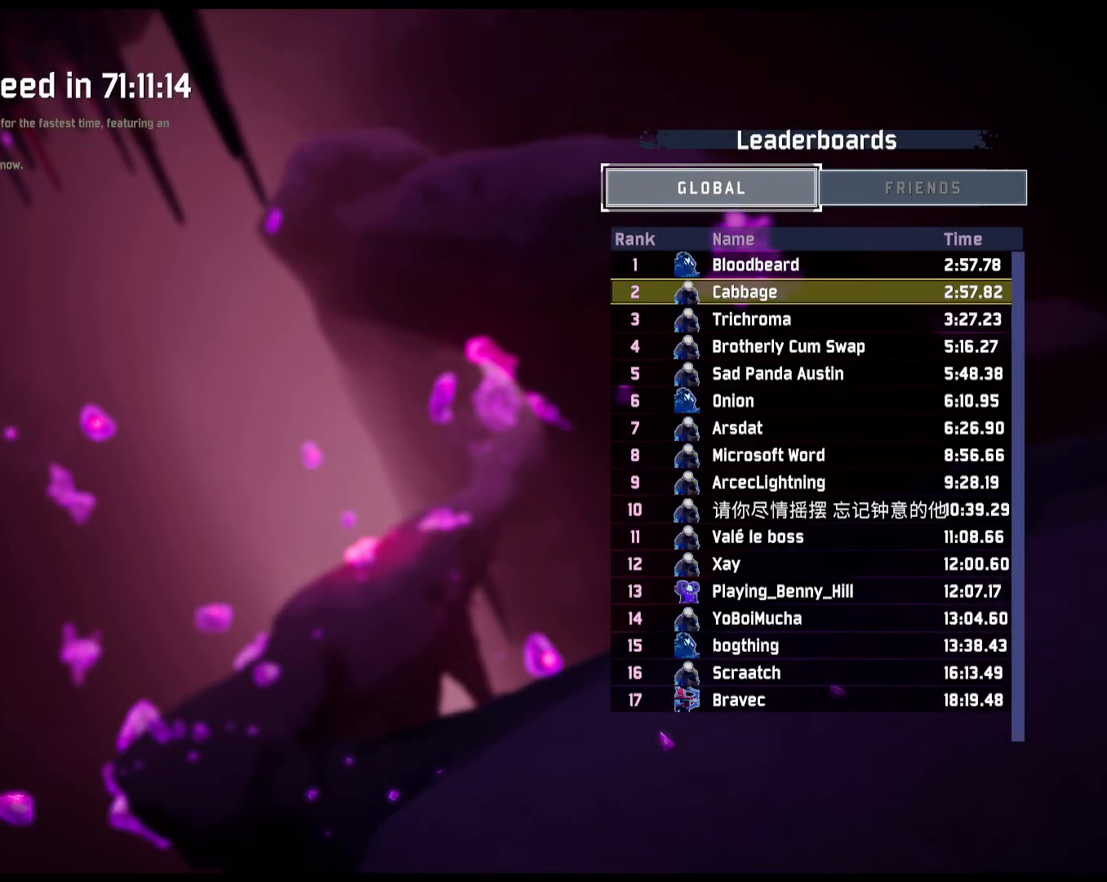
{"keys": [], "mouse": [], "events": []}
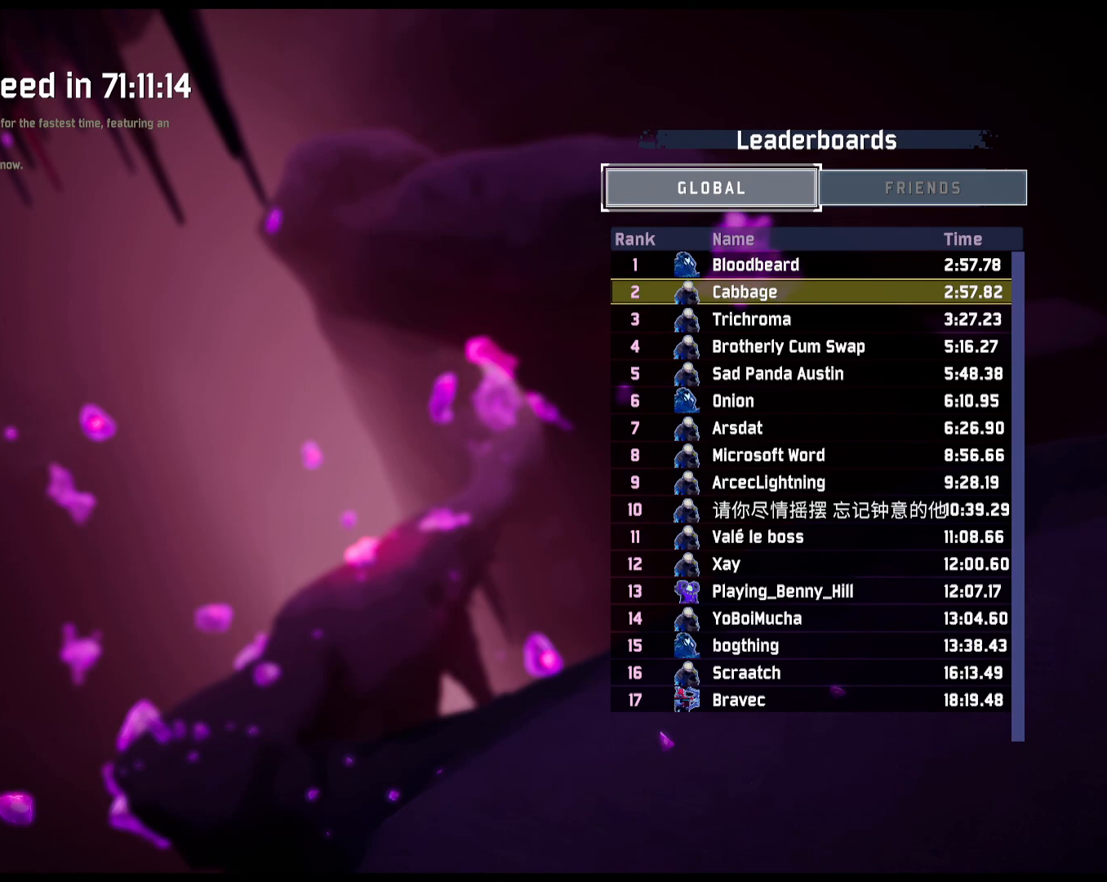
{"keys": [], "mouse": [], "events": []}
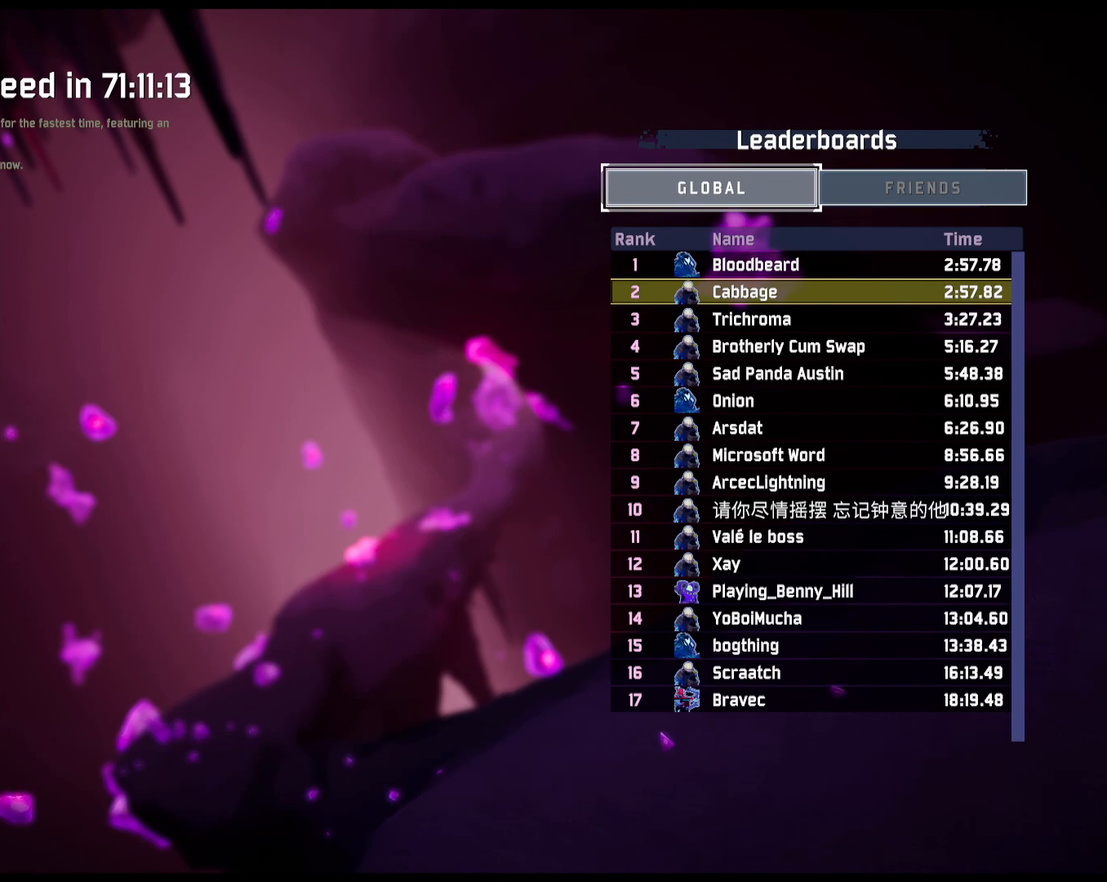
{"keys": [], "mouse": ["left"], "events": [[467, "mouse_left", "down"]]}